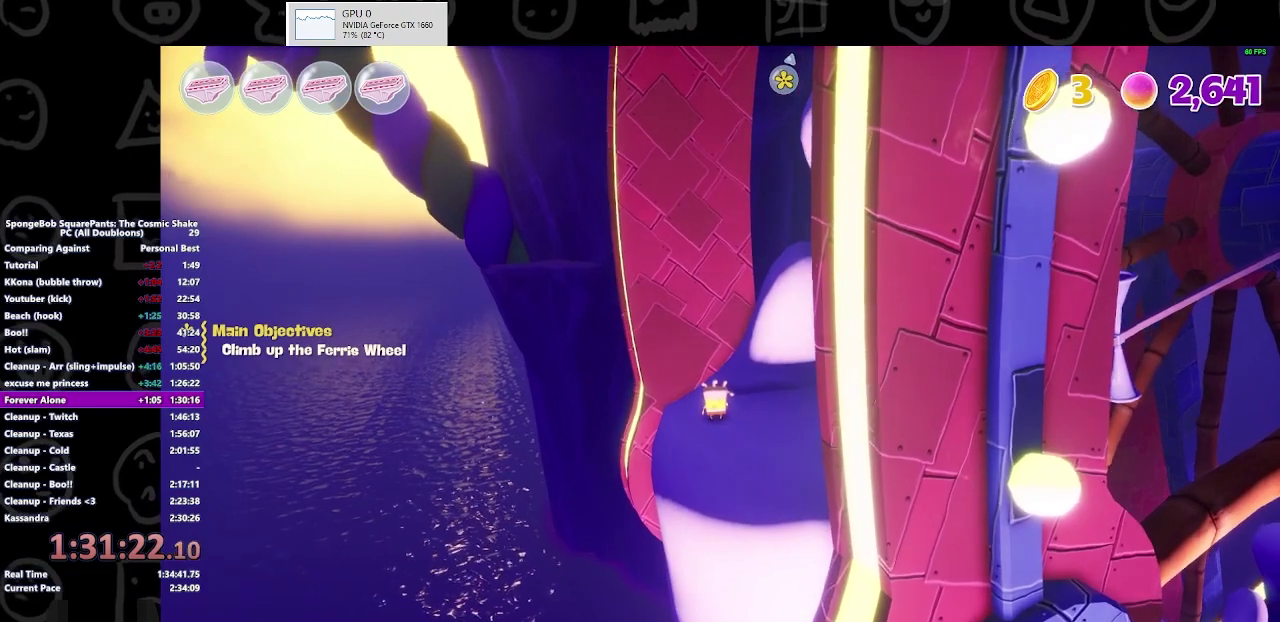
Gameplay with a controller (Xbox layout); each line is a JSON object with the inputs held at the frame after it. "events" lists button and stick changes between this image and that frame as [ms after this image, input, new state], when the widget could be followed in between. Not read: L2 R2.
{"buttons": [], "left_stick": "center", "right_stick": "right", "events": [[433, "right_stick", "right"]]}
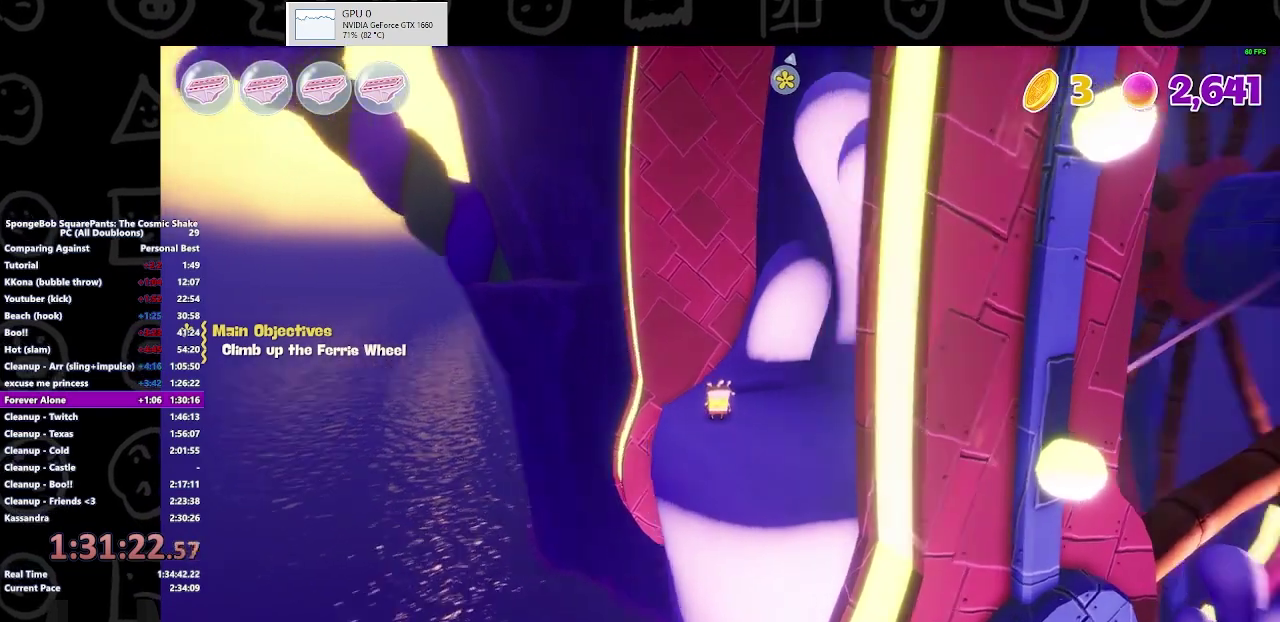
{"buttons": [], "left_stick": "center", "right_stick": "center", "events": [[133, "right_stick", "center"]]}
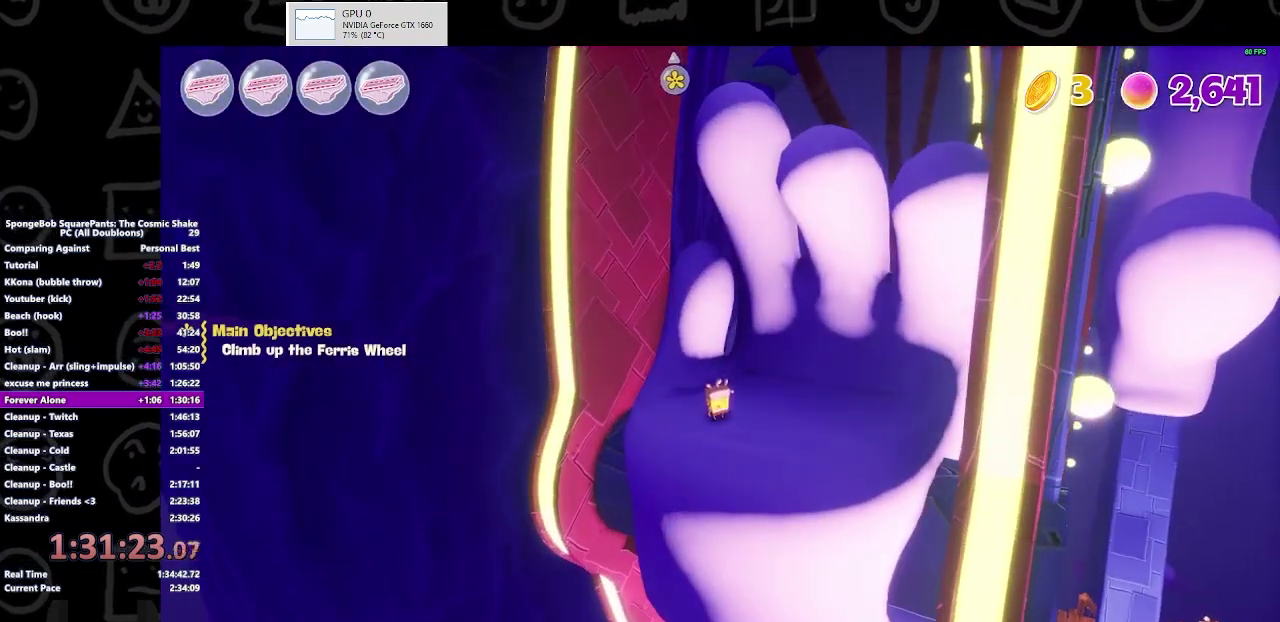
{"buttons": [], "left_stick": "right", "right_stick": "center", "events": [[500, "left_stick", "right"]]}
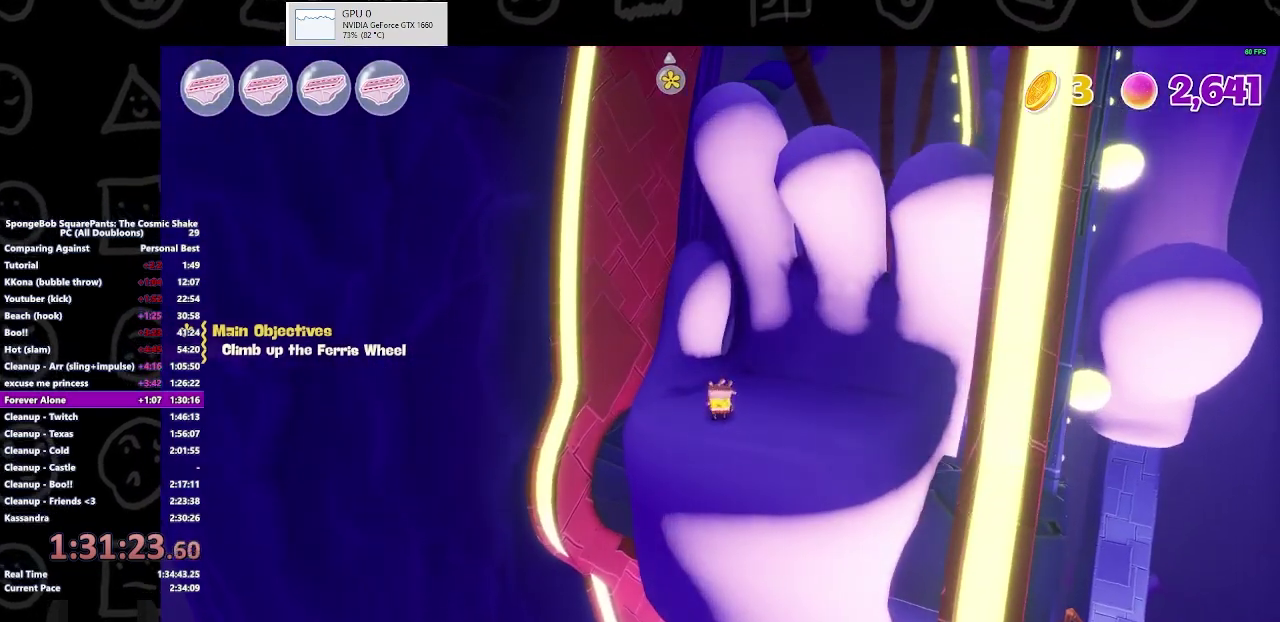
{"buttons": [], "left_stick": "down-left", "right_stick": "center", "events": [[200, "left_stick", "up-right"], [267, "left_stick", "up"], [367, "left_stick", "up-left"], [433, "left_stick", "left"], [500, "left_stick", "down-left"]]}
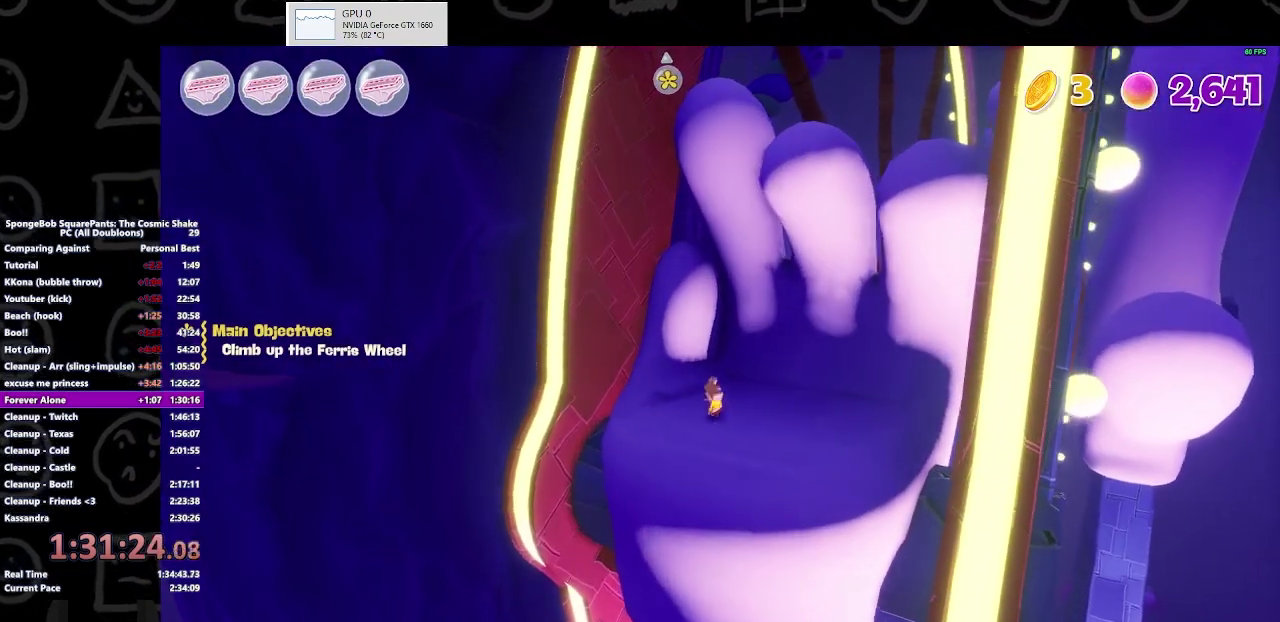
{"buttons": [], "left_stick": "up", "right_stick": "center", "events": [[133, "left_stick", "down"], [200, "left_stick", "down-right"], [267, "left_stick", "right"], [400, "left_stick", "up-right"], [467, "left_stick", "up"]]}
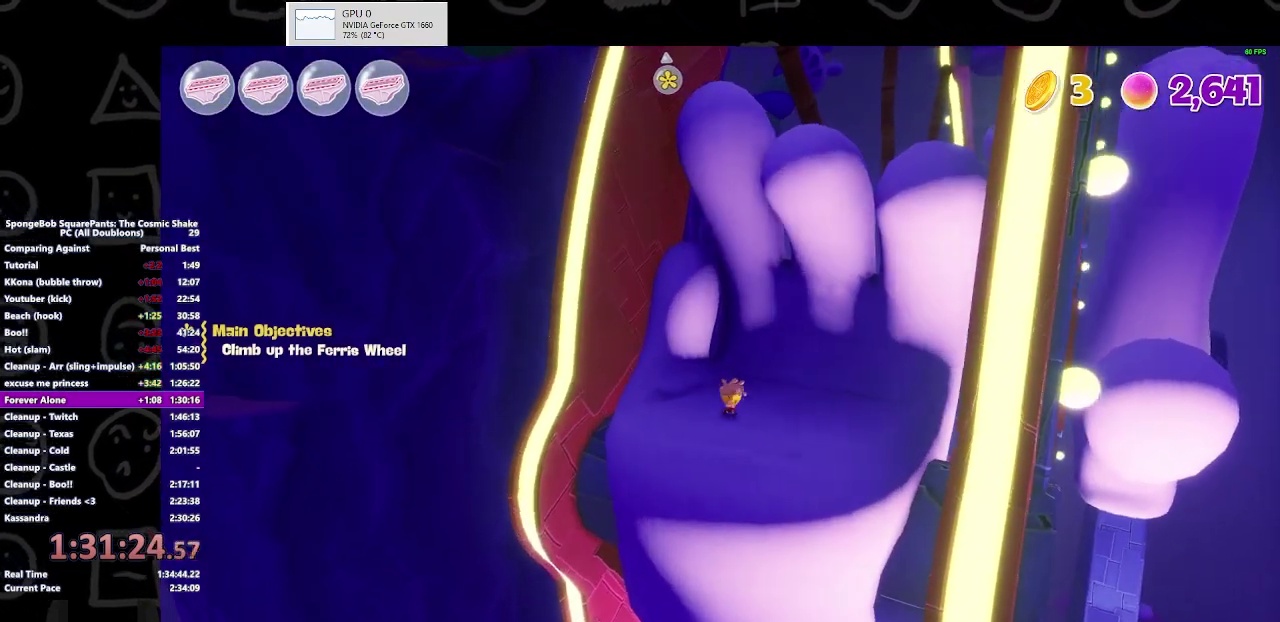
{"buttons": [], "left_stick": "right", "right_stick": "center", "events": [[33, "left_stick", "up-left"], [100, "left_stick", "left"], [200, "left_stick", "down-left"], [433, "left_stick", "down-right"], [500, "left_stick", "right"]]}
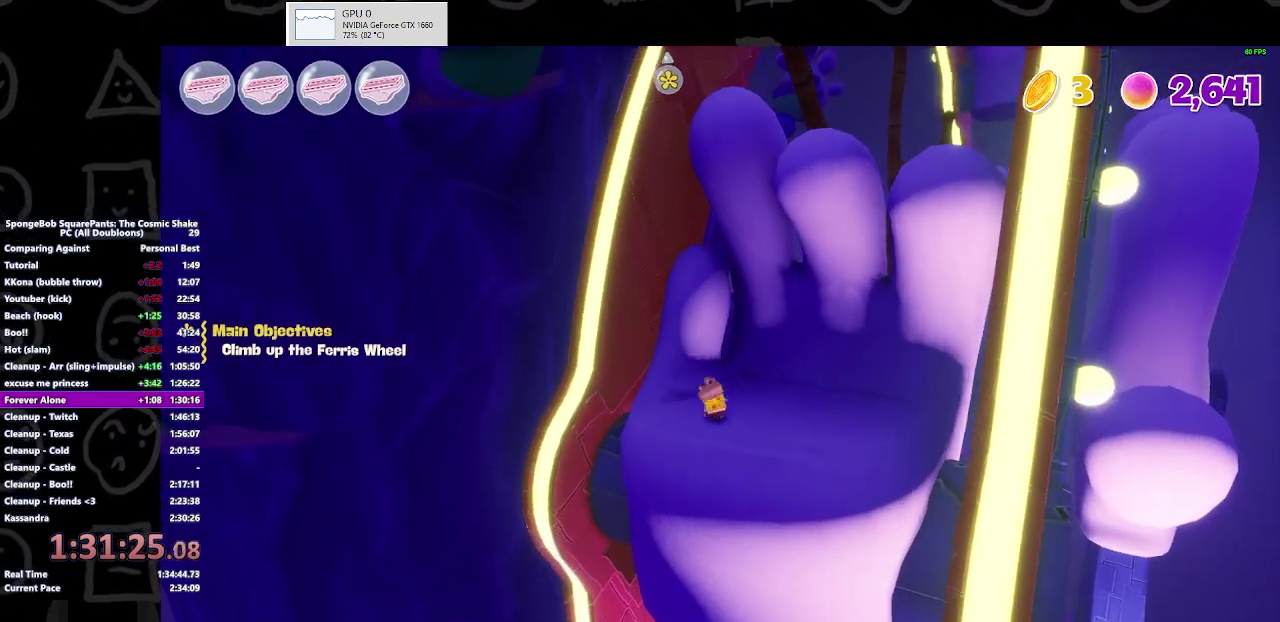
{"buttons": [], "left_stick": "left", "right_stick": "center", "events": [[167, "left_stick", "up-right"], [333, "left_stick", "up-left"], [467, "left_stick", "left"]]}
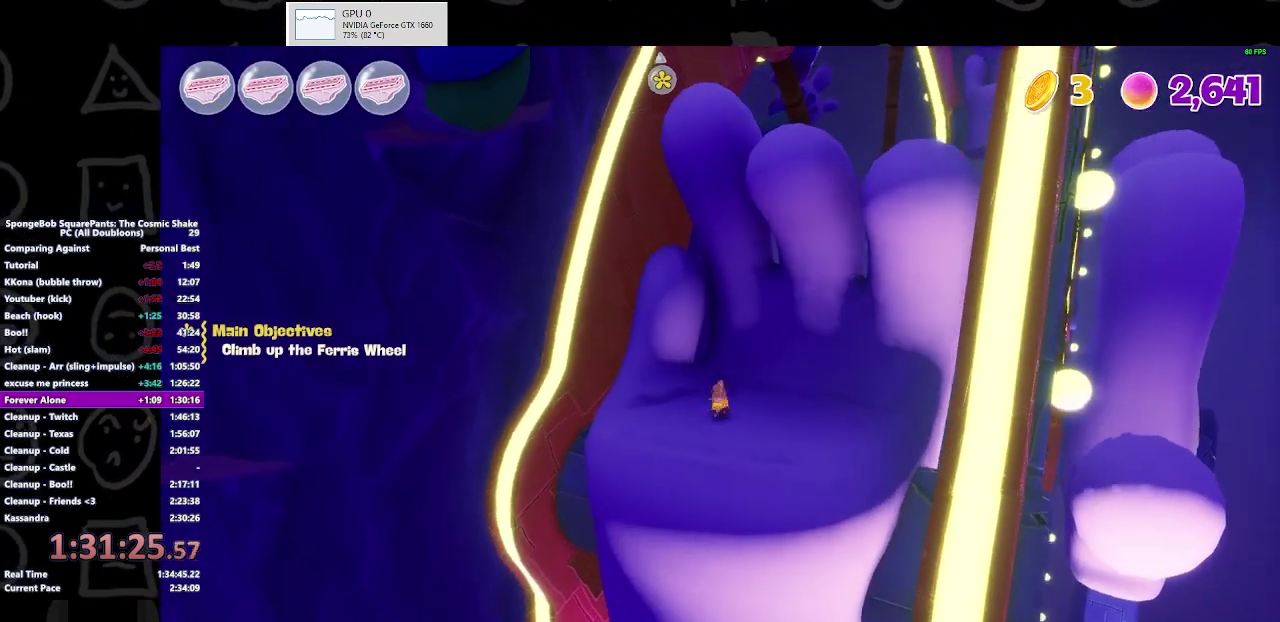
{"buttons": [], "left_stick": "up-right", "right_stick": "center", "events": [[33, "left_stick", "down-left"], [200, "left_stick", "down"], [267, "left_stick", "down-right"], [367, "left_stick", "right"], [500, "left_stick", "up-right"]]}
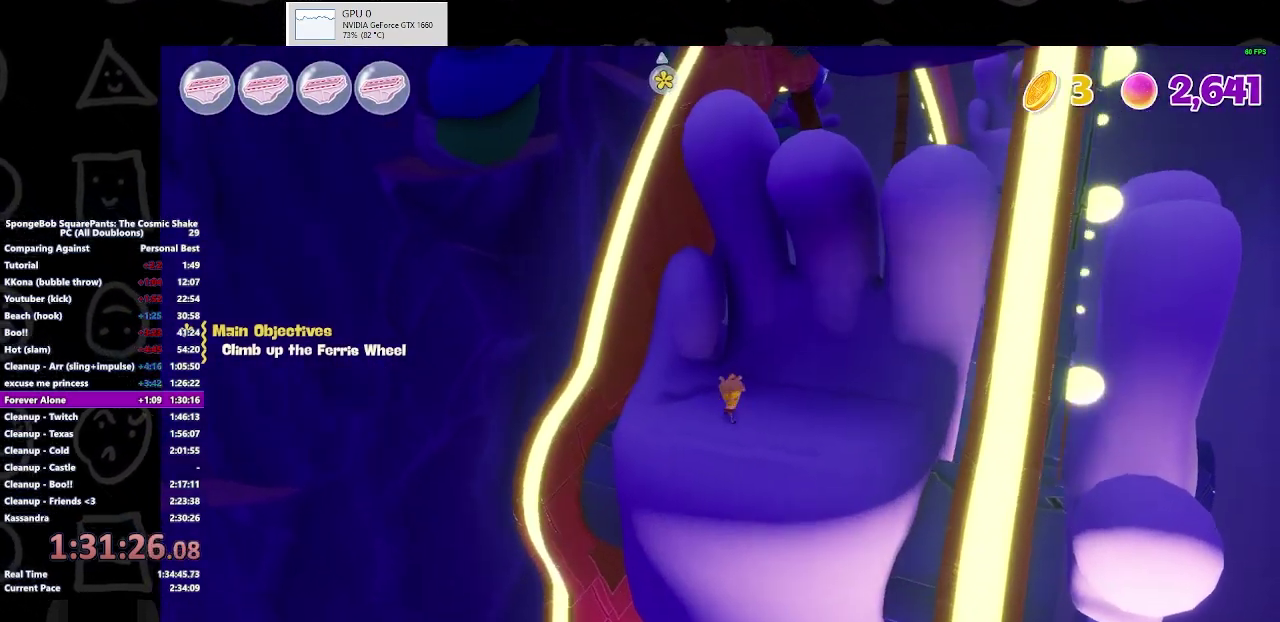
{"buttons": [], "left_stick": "down-left", "right_stick": "center", "events": [[100, "left_stick", "up"], [233, "left_stick", "up-left"], [333, "left_stick", "left"], [467, "left_stick", "down-left"]]}
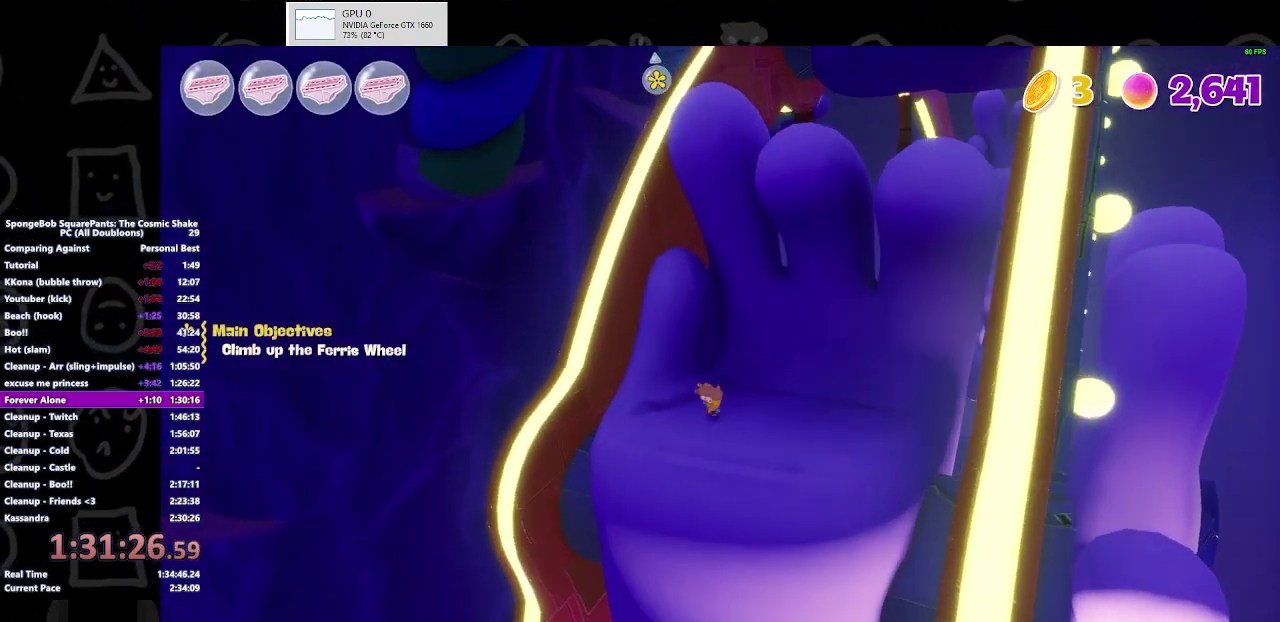
{"buttons": [], "left_stick": "center", "right_stick": "up-left", "events": [[67, "left_stick", "down"], [167, "left_stick", "right"], [267, "left_stick", "up"], [333, "right_stick", "up-left"], [433, "left_stick", "center"]]}
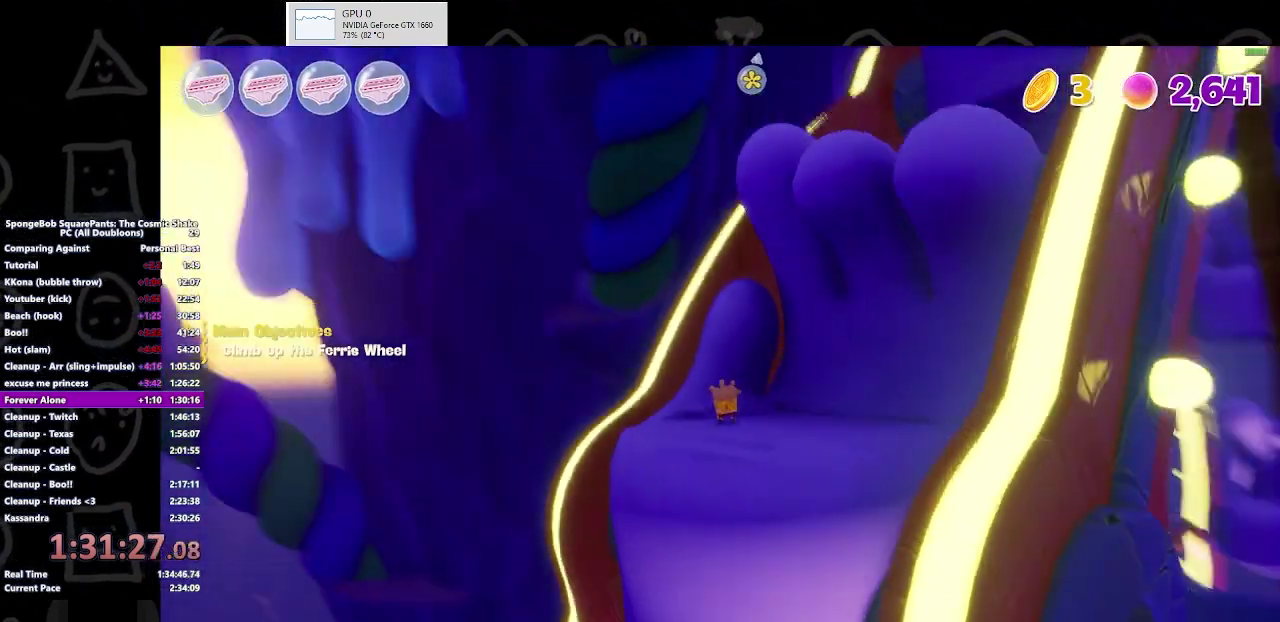
{"buttons": [], "left_stick": "down-left", "right_stick": "down-right", "events": [[33, "right_stick", "center"], [400, "left_stick", "down-left"], [433, "right_stick", "down-right"]]}
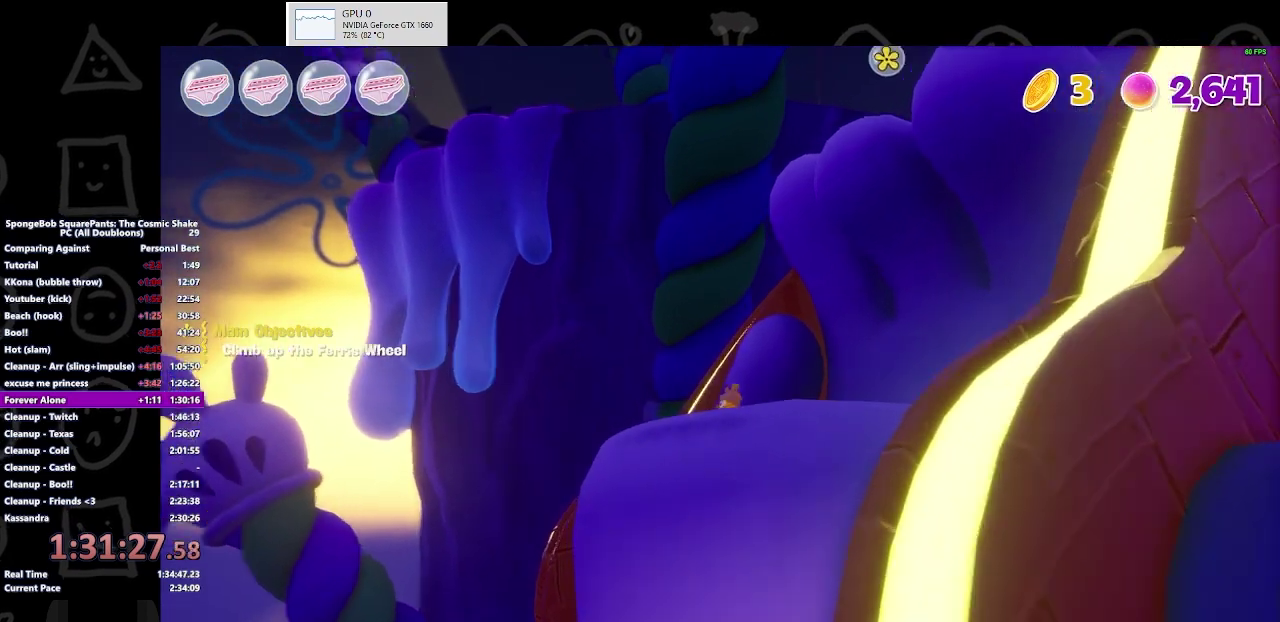
{"buttons": [], "left_stick": "down-right", "right_stick": "center", "events": [[67, "left_stick", "center"], [133, "right_stick", "center"], [400, "left_stick", "down"], [500, "left_stick", "down-right"]]}
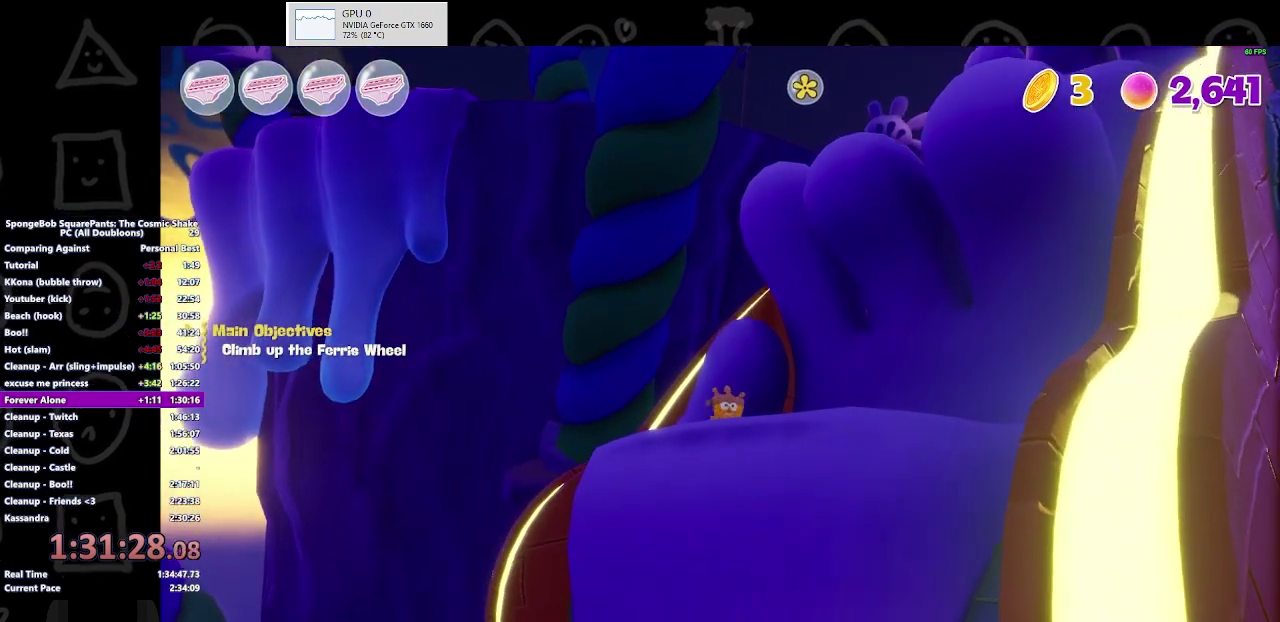
{"buttons": [], "left_stick": "left", "right_stick": "down-right", "events": [[67, "left_stick", "right"], [200, "left_stick", "up-right"], [300, "left_stick", "up"], [367, "left_stick", "up-left"], [367, "right_stick", "down-right"], [467, "left_stick", "left"]]}
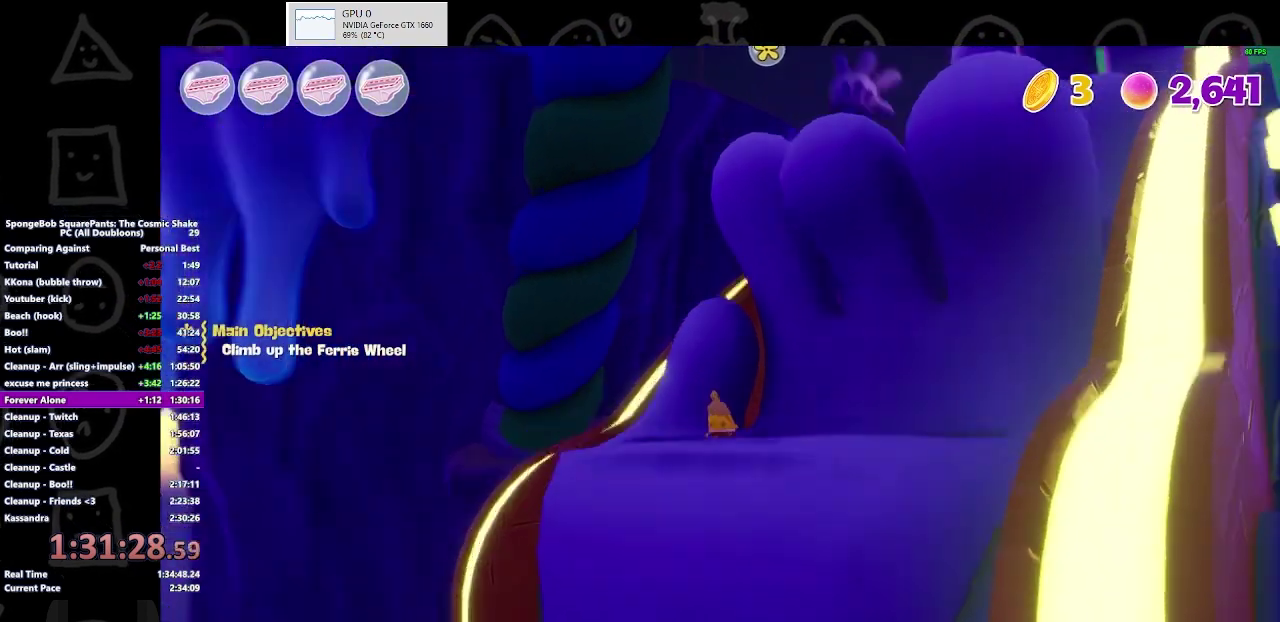
{"buttons": [], "left_stick": "up-left", "right_stick": "center", "events": [[33, "left_stick", "down-left"], [133, "left_stick", "down"], [167, "right_stick", "center"], [233, "left_stick", "right"], [300, "left_stick", "up-right"], [433, "left_stick", "up"], [500, "left_stick", "up-left"]]}
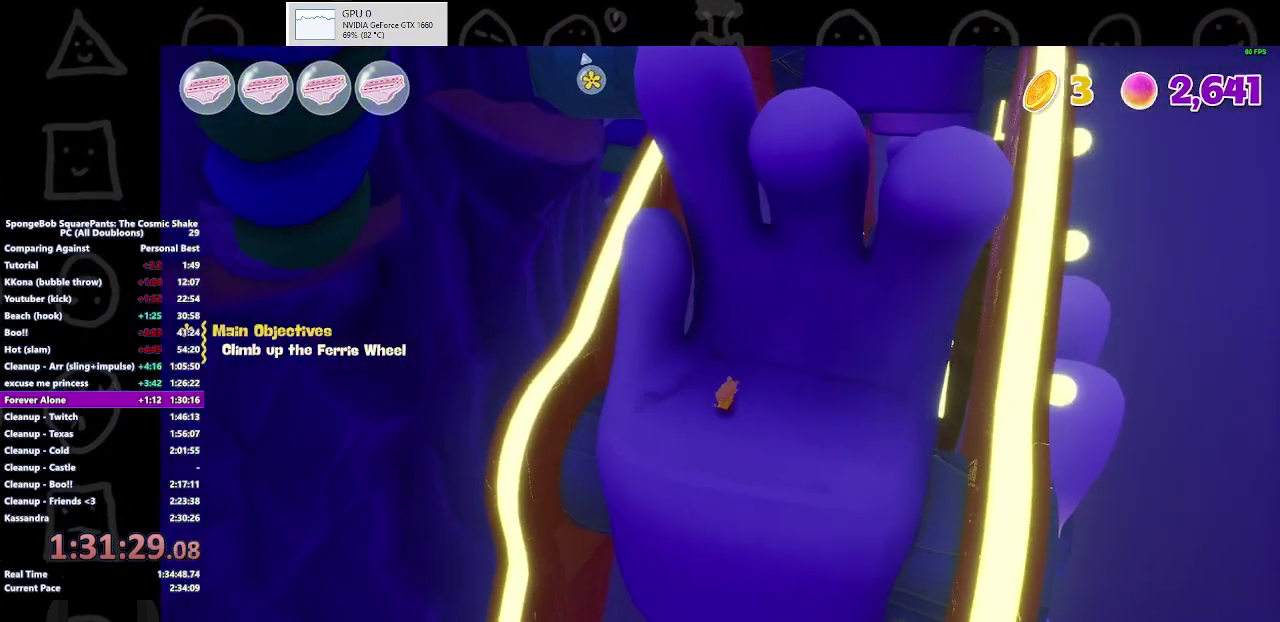
{"buttons": [], "left_stick": "right", "right_stick": "center", "events": [[100, "left_stick", "left"], [200, "left_stick", "down-left"], [300, "left_stick", "down"], [367, "left_stick", "down-right"], [433, "left_stick", "right"]]}
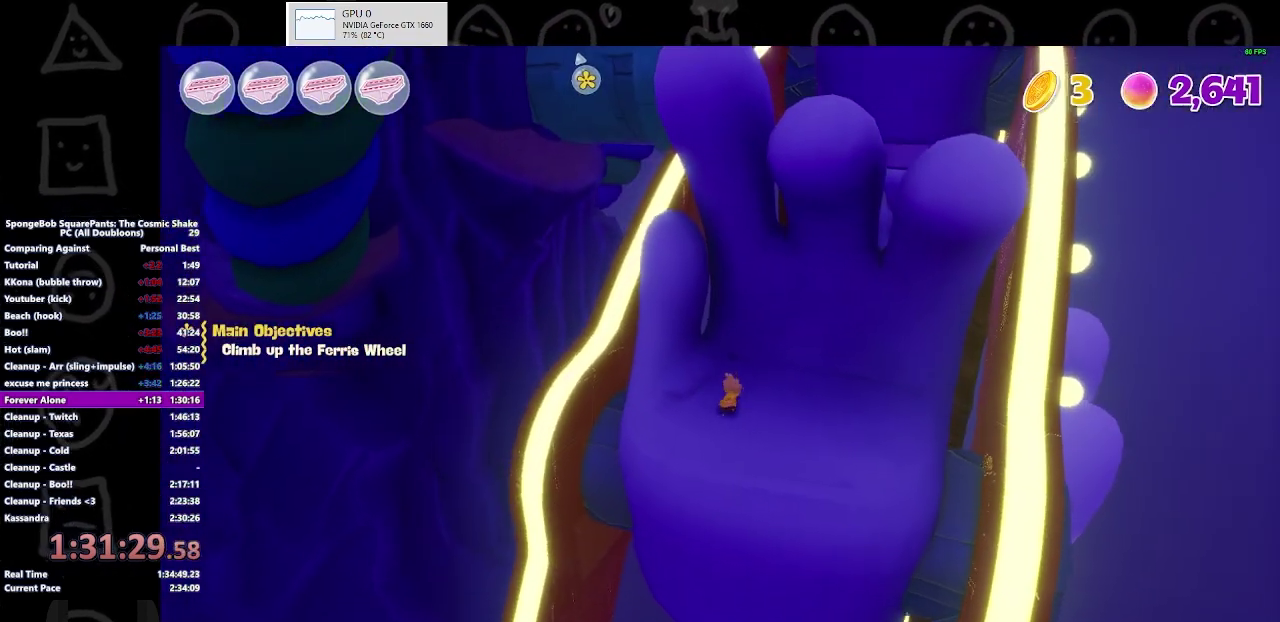
{"buttons": [], "left_stick": "down-left", "right_stick": "center", "events": [[33, "left_stick", "up-right"], [167, "left_stick", "up"], [267, "left_stick", "up-left"], [367, "left_stick", "left"], [433, "left_stick", "down-left"]]}
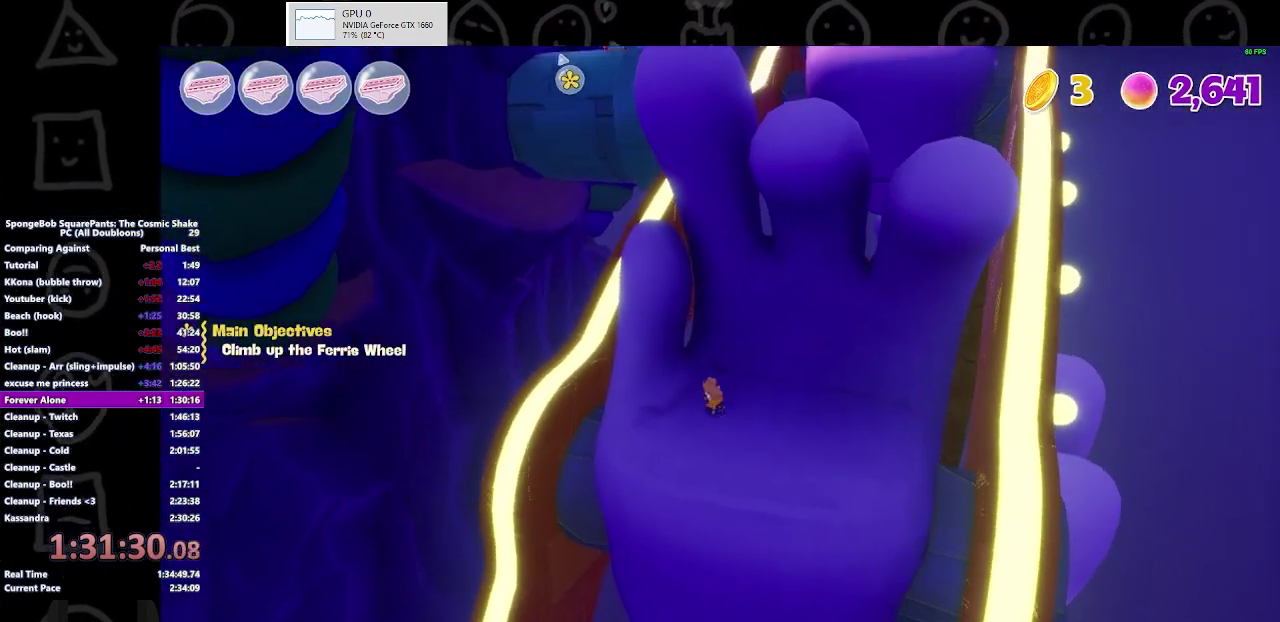
{"buttons": [], "left_stick": "center", "right_stick": "center", "events": [[100, "left_stick", "down"], [167, "left_stick", "down-right"], [267, "left_stick", "center"]]}
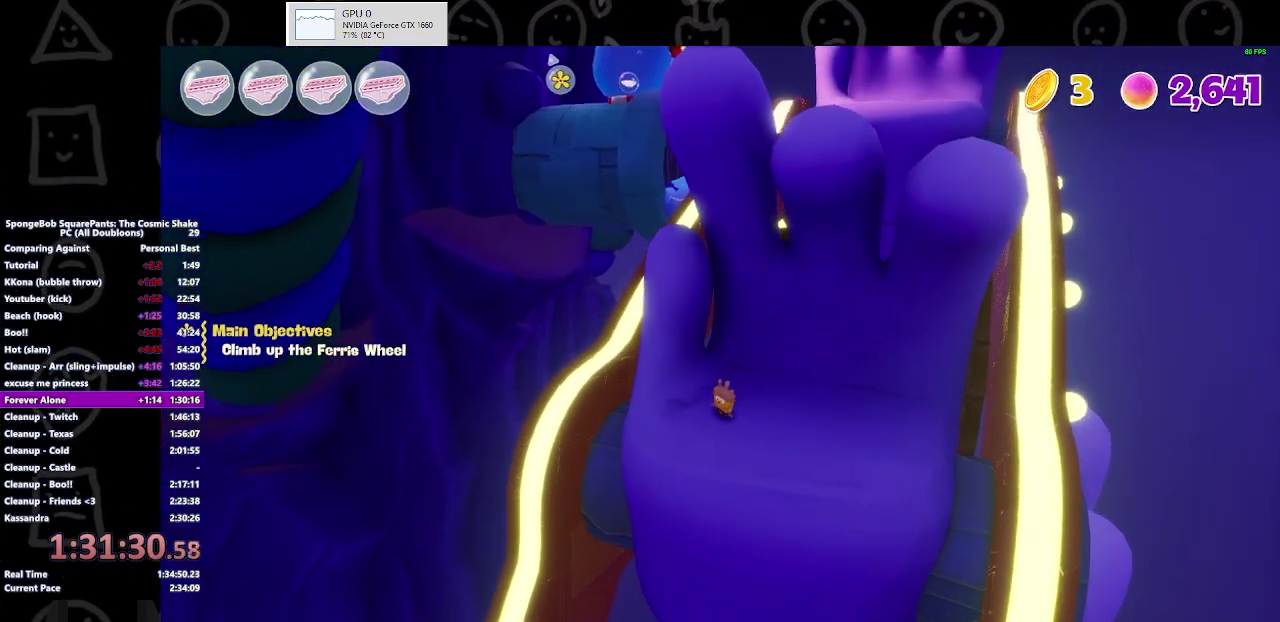
{"buttons": [], "left_stick": "center", "right_stick": "center", "events": []}
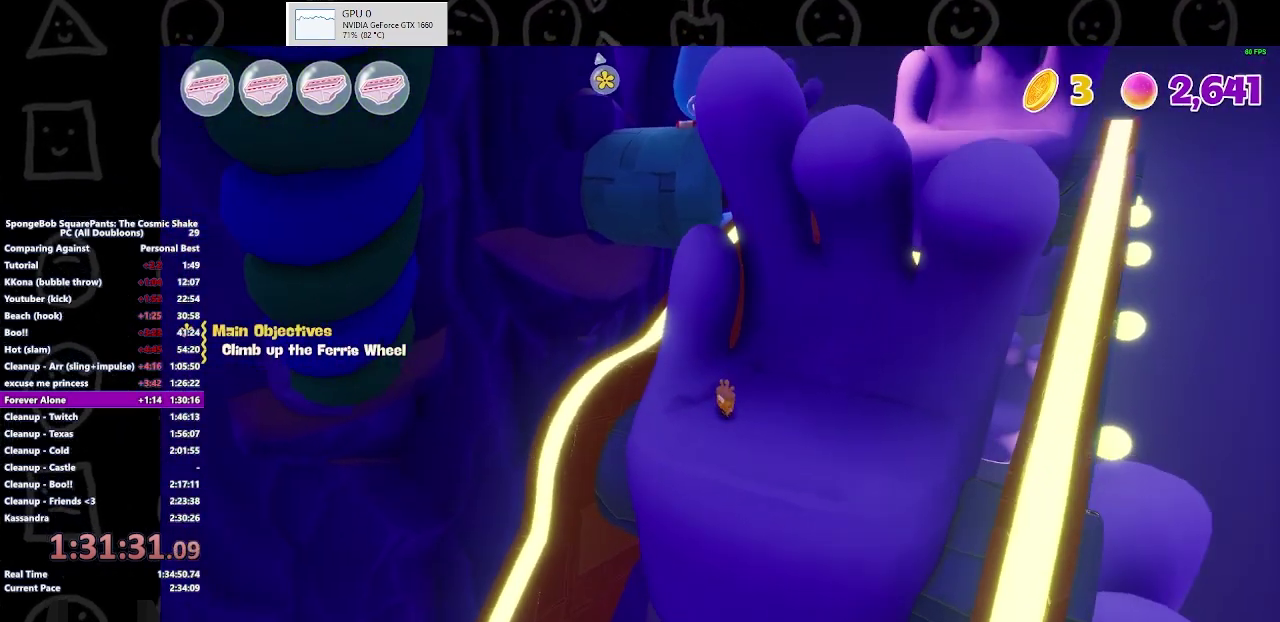
{"buttons": [], "left_stick": "center", "right_stick": "up-left", "events": [[433, "right_stick", "up-left"]]}
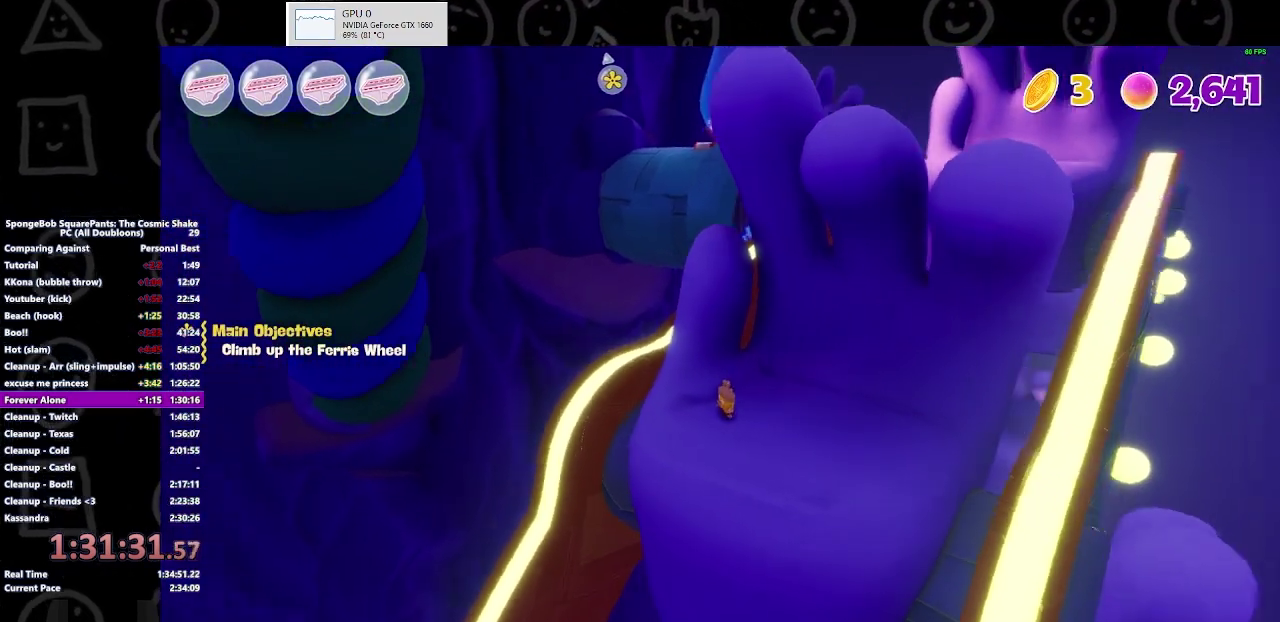
{"buttons": [], "left_stick": "center", "right_stick": "center", "events": [[33, "right_stick", "center"]]}
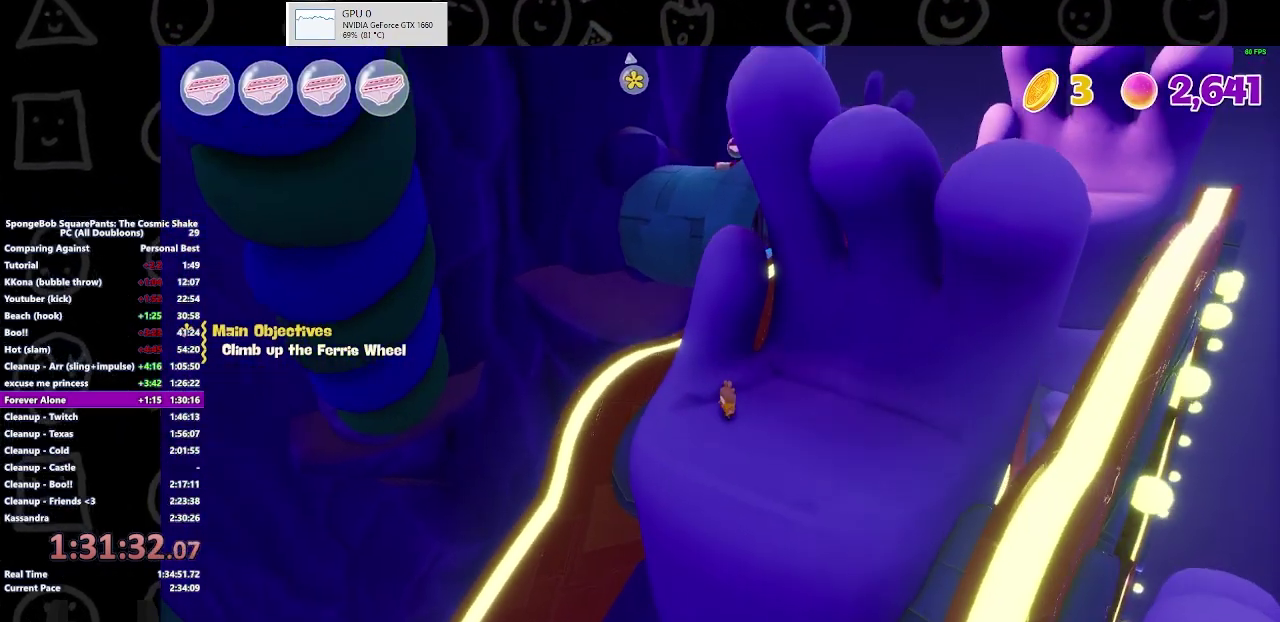
{"buttons": [], "left_stick": "center", "right_stick": "center", "events": []}
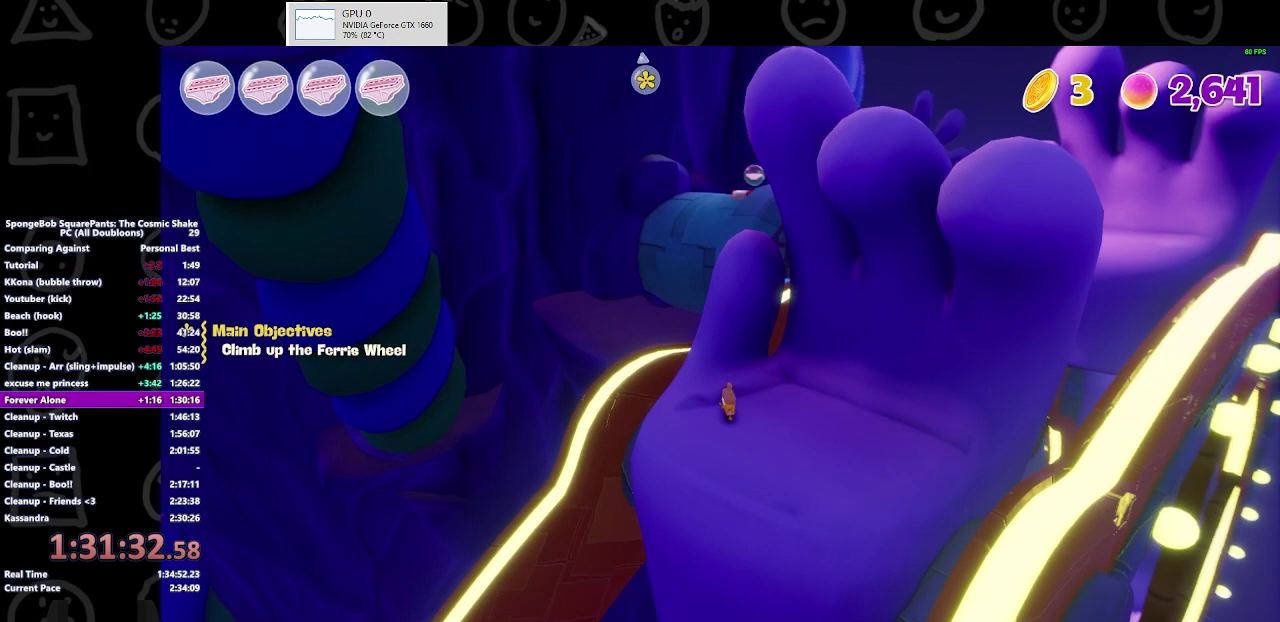
{"buttons": [], "left_stick": "center", "right_stick": "center", "events": []}
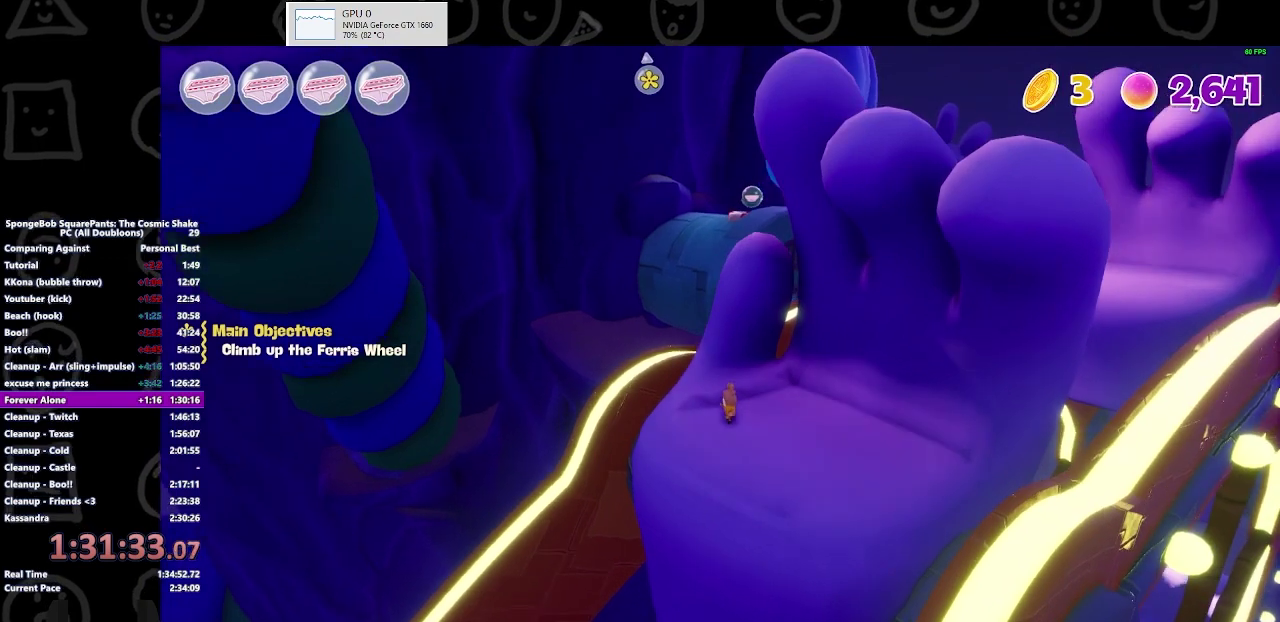
{"buttons": [], "left_stick": "center", "right_stick": "center", "events": [[267, "left_stick", "up-left"], [433, "left_stick", "center"]]}
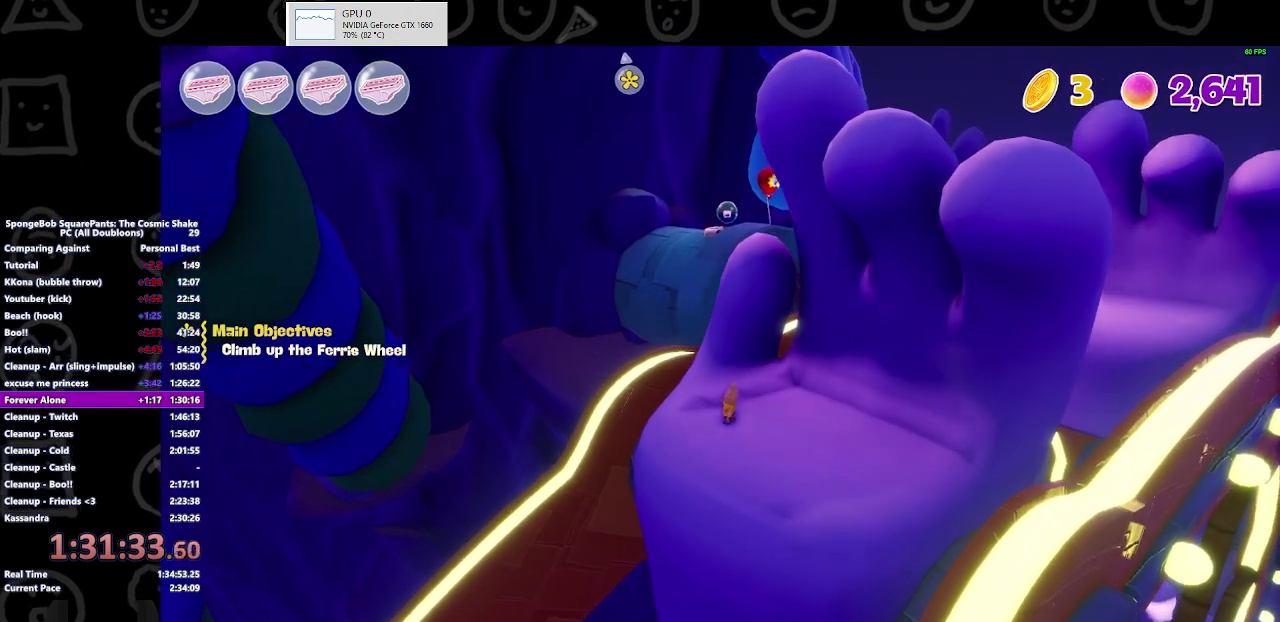
{"buttons": [], "left_stick": "center", "right_stick": "center", "events": [[333, "left_stick", "up-left"], [500, "left_stick", "center"]]}
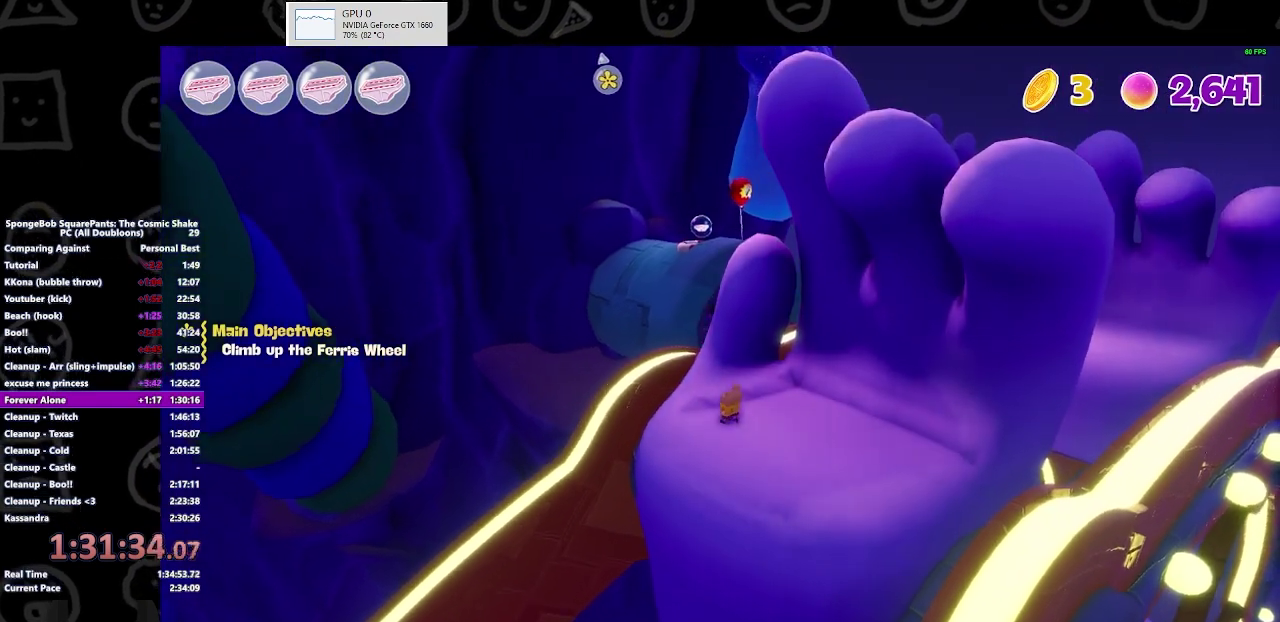
{"buttons": [], "left_stick": "up-left", "right_stick": "center", "events": [[133, "left_stick", "up-left"]]}
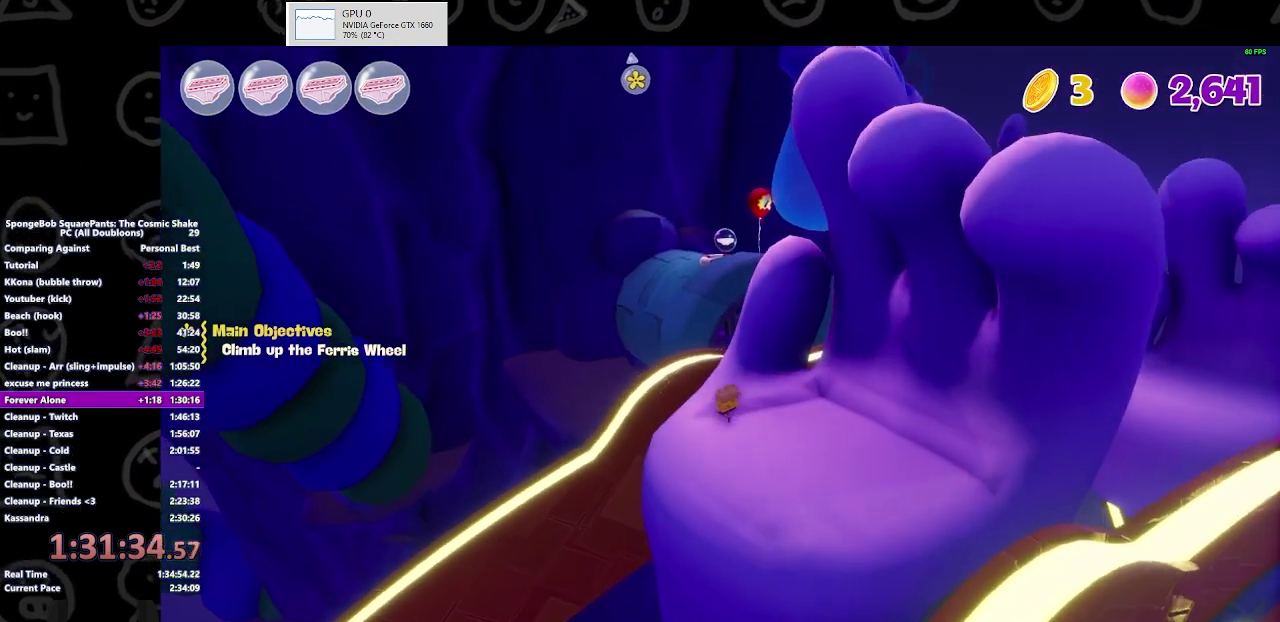
{"buttons": [], "left_stick": "center", "right_stick": "center", "events": [[133, "A", "down"], [133, "left_stick", "up"], [267, "A", "up"], [500, "left_stick", "center"]]}